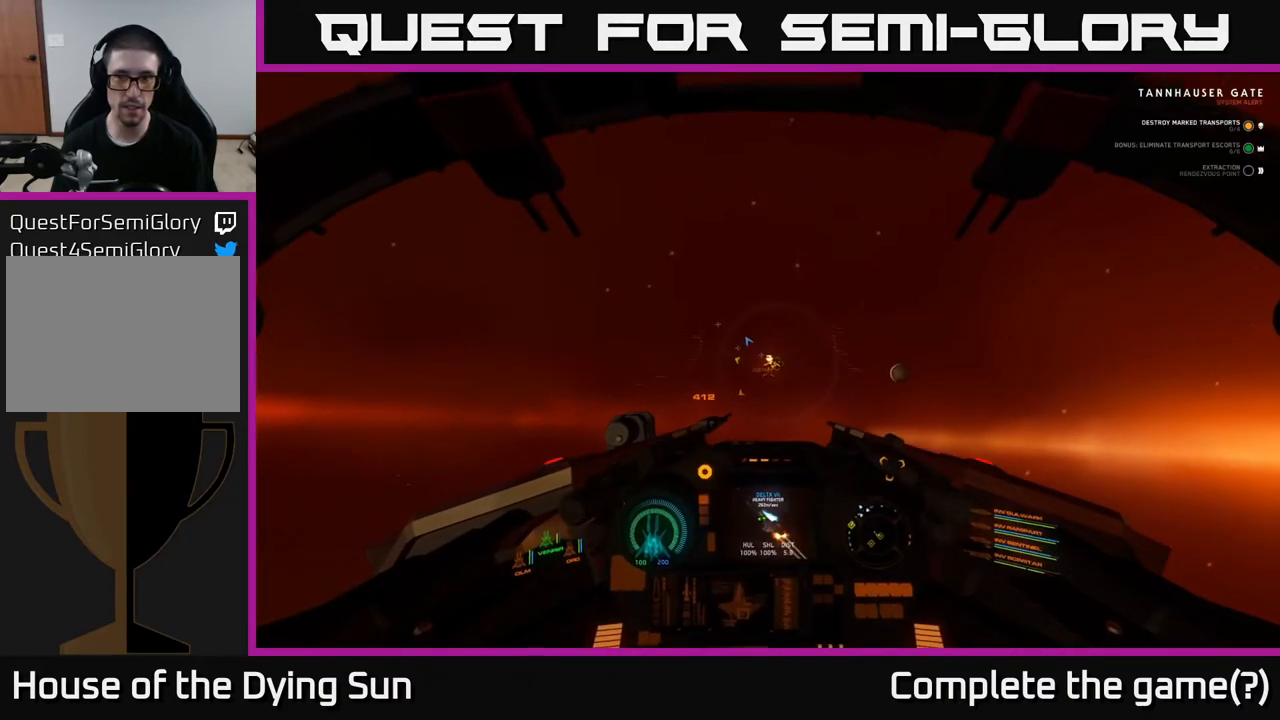
Gameplay with a controller (Xbox layout); each line is a JSON object with the inputs held at the frame after it. "events" lists button and stick changes between this image and that frame as [ms after this image, input, new state], when the widget could be followed in between.
{"buttons": ["L2"], "left_stick": "center", "right_stick": "center", "events": [[333, "right_stick", "up-right"], [483, "right_stick", "center"]]}
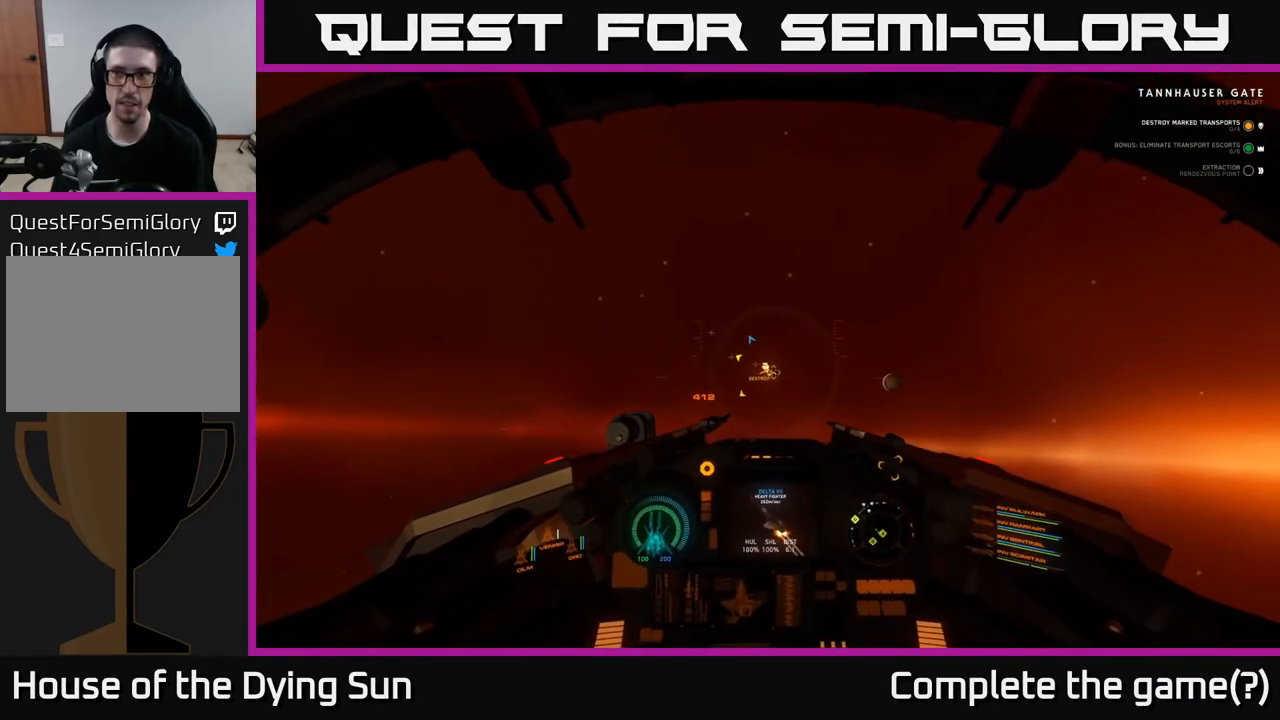
{"buttons": ["L2"], "left_stick": "center", "right_stick": "center", "events": [[233, "right_stick", "up-right"], [417, "right_stick", "center"]]}
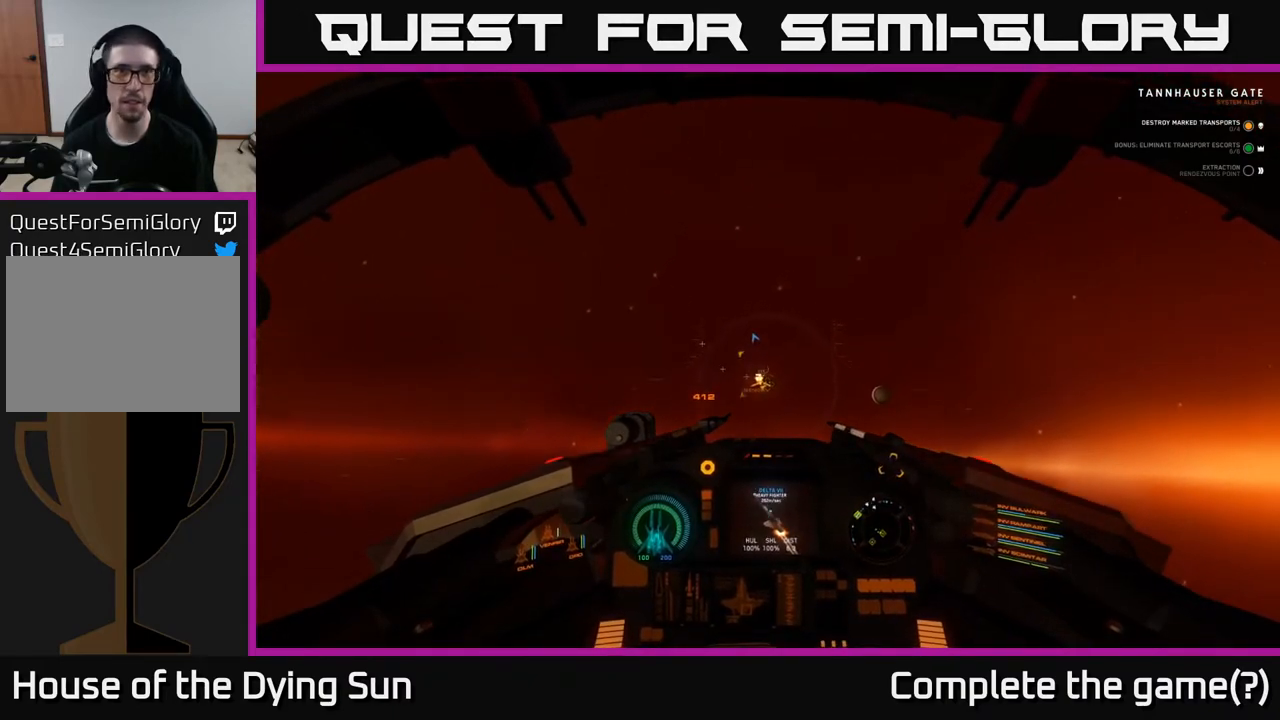
{"buttons": ["L2"], "left_stick": "center", "right_stick": "center", "events": []}
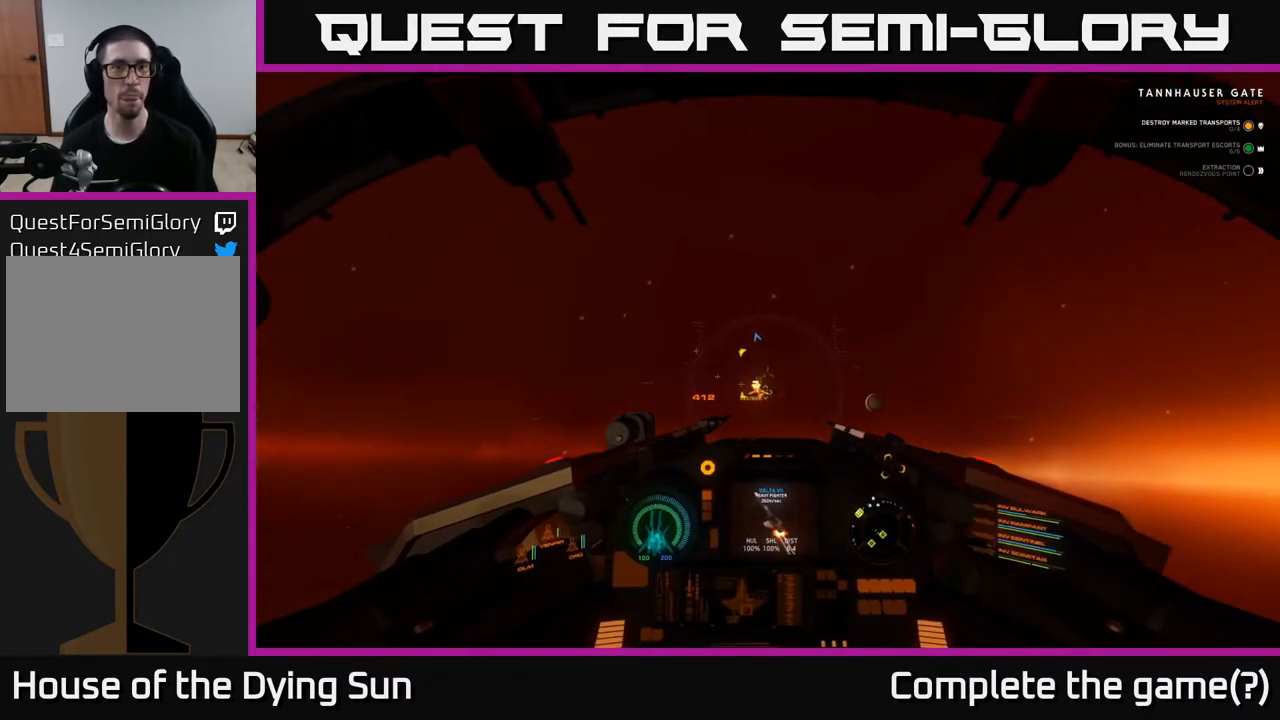
{"buttons": ["L2"], "left_stick": "center", "right_stick": "down-right", "events": [[367, "right_stick", "right"], [417, "right_stick", "down-right"]]}
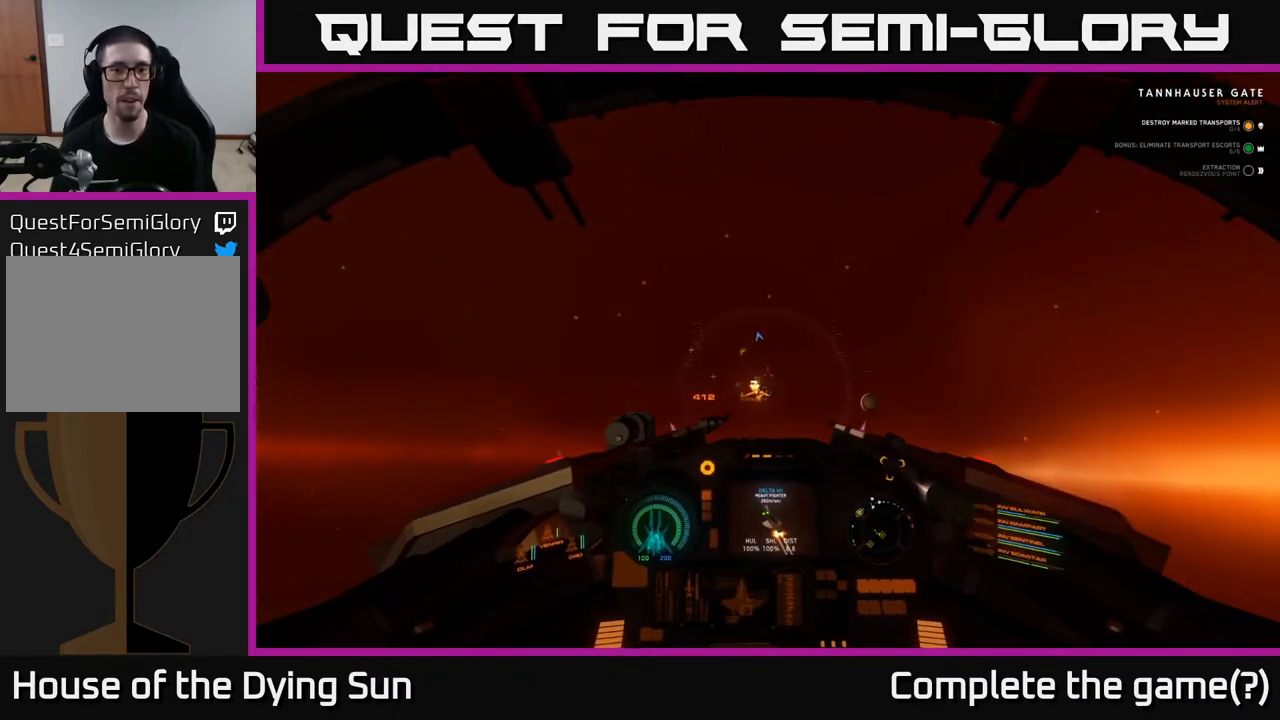
{"buttons": ["L2"], "left_stick": "center", "right_stick": "center", "events": [[83, "right_stick", "center"], [367, "right_stick", "right"], [500, "right_stick", "center"]]}
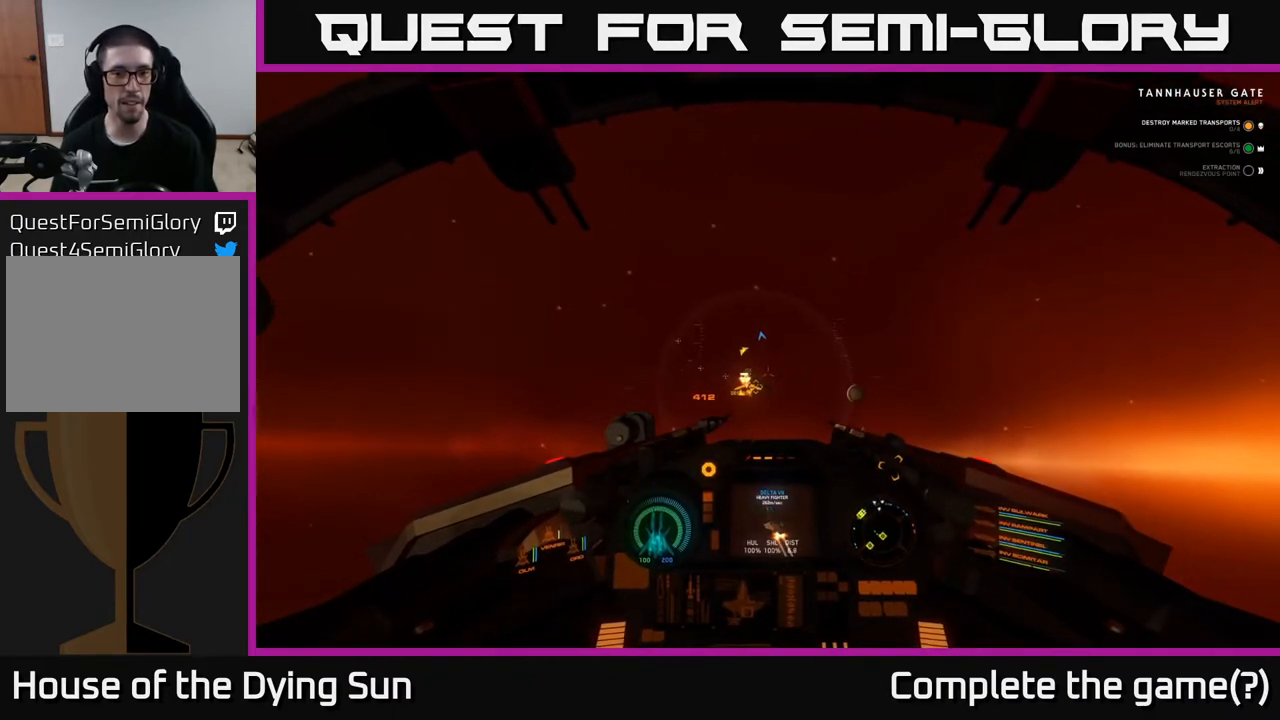
{"buttons": ["L2"], "left_stick": "center", "right_stick": "center", "events": [[317, "right_stick", "up-right"], [400, "right_stick", "center"]]}
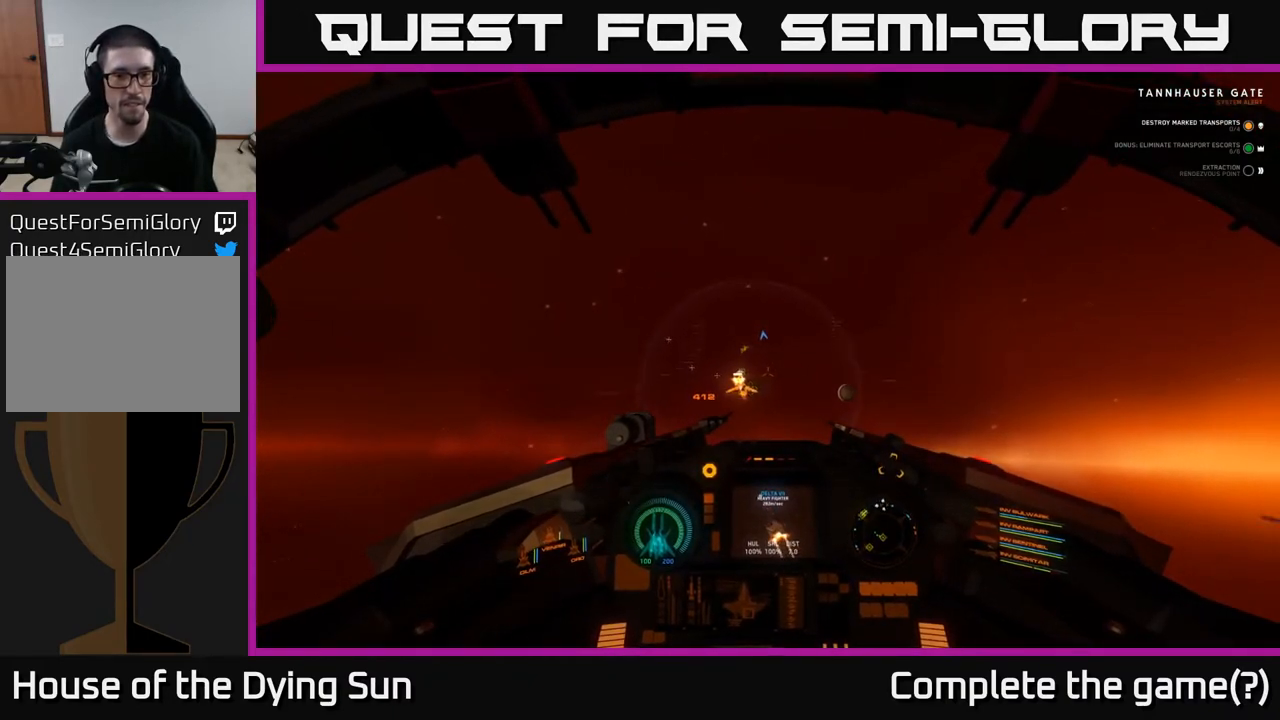
{"buttons": ["L2"], "left_stick": "center", "right_stick": "down", "events": [[83, "right_stick", "left"], [217, "right_stick", "center"], [417, "right_stick", "down"]]}
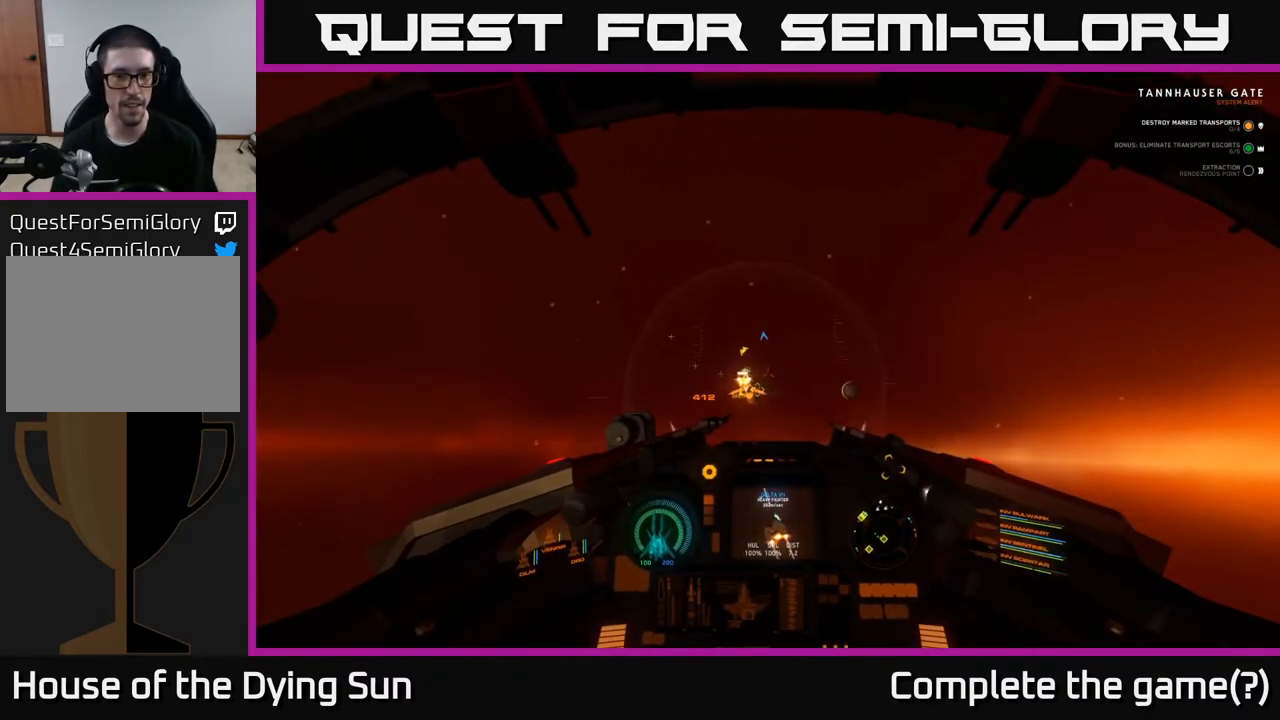
{"buttons": ["L2"], "left_stick": "center", "right_stick": "center", "events": [[100, "right_stick", "center"], [317, "right_stick", "down"], [433, "right_stick", "center"]]}
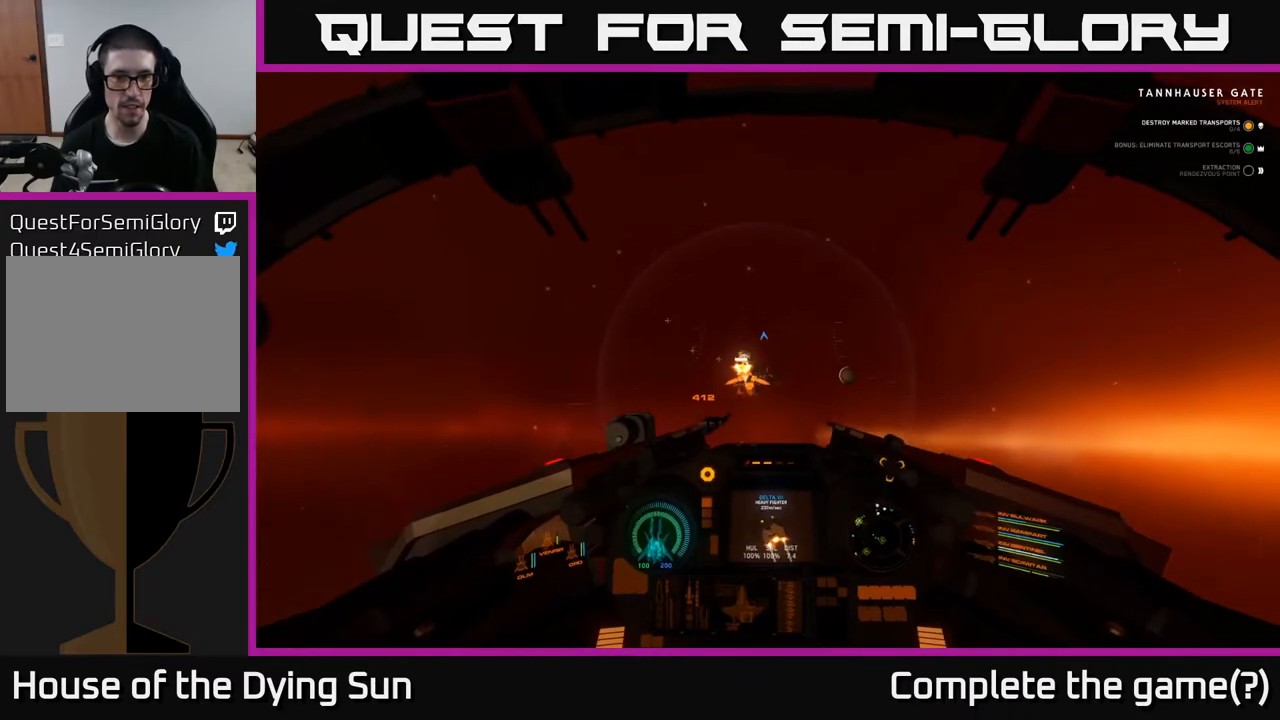
{"buttons": ["L2"], "left_stick": "center", "right_stick": "center", "events": [[117, "left_stick", "left"], [167, "right_stick", "down-left"], [300, "left_stick", "center"], [317, "right_stick", "center"]]}
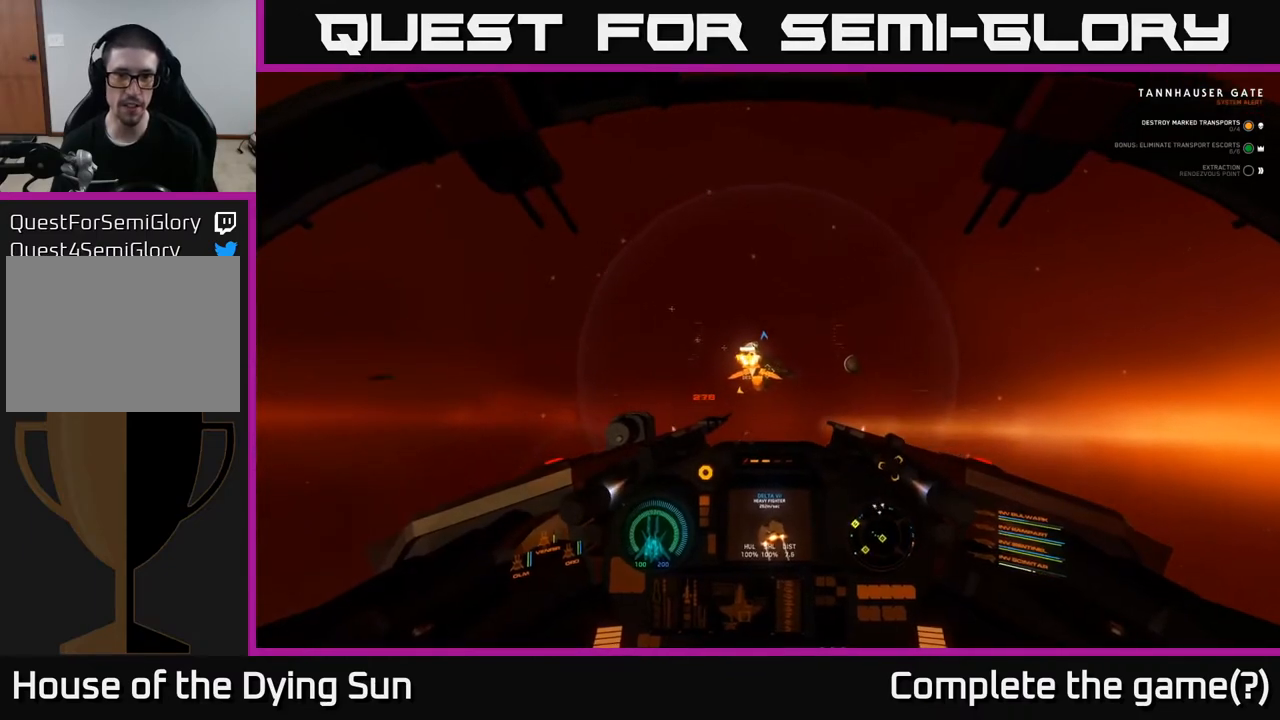
{"buttons": ["L2"], "left_stick": "center", "right_stick": "center", "events": [[17, "right_stick", "down-left"], [133, "right_stick", "center"], [300, "right_stick", "right"], [383, "L2", "up"], [467, "L2", "down"], [467, "right_stick", "center"]]}
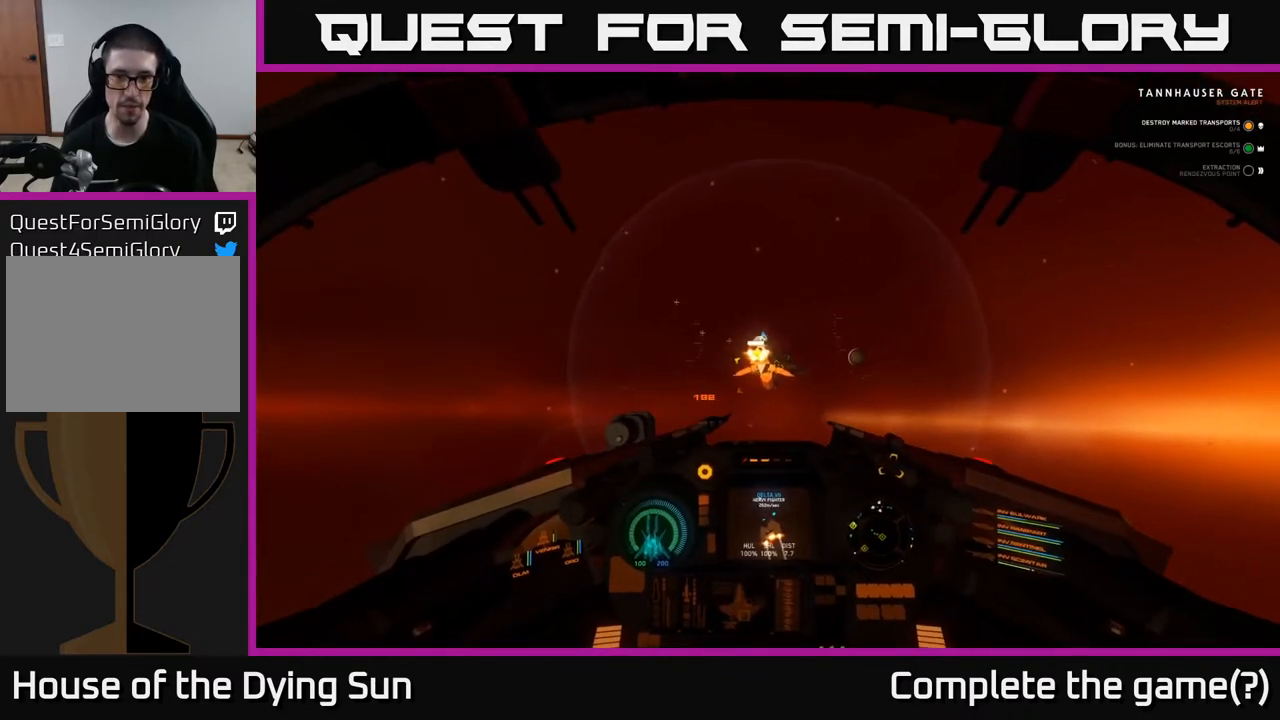
{"buttons": ["L2"], "left_stick": "center", "right_stick": "center", "events": []}
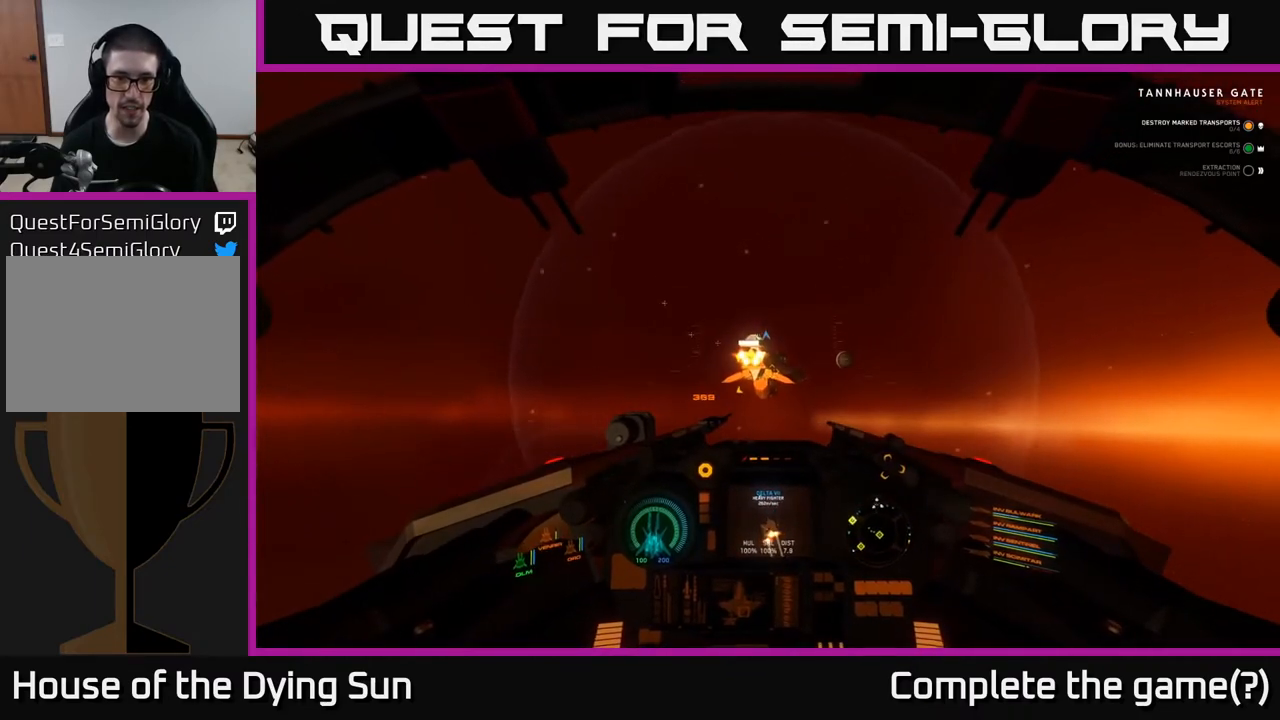
{"buttons": [], "left_stick": "center", "right_stick": "center", "events": [[150, "L2", "up"], [183, "right_stick", "up"], [300, "right_stick", "right"], [367, "right_stick", "center"]]}
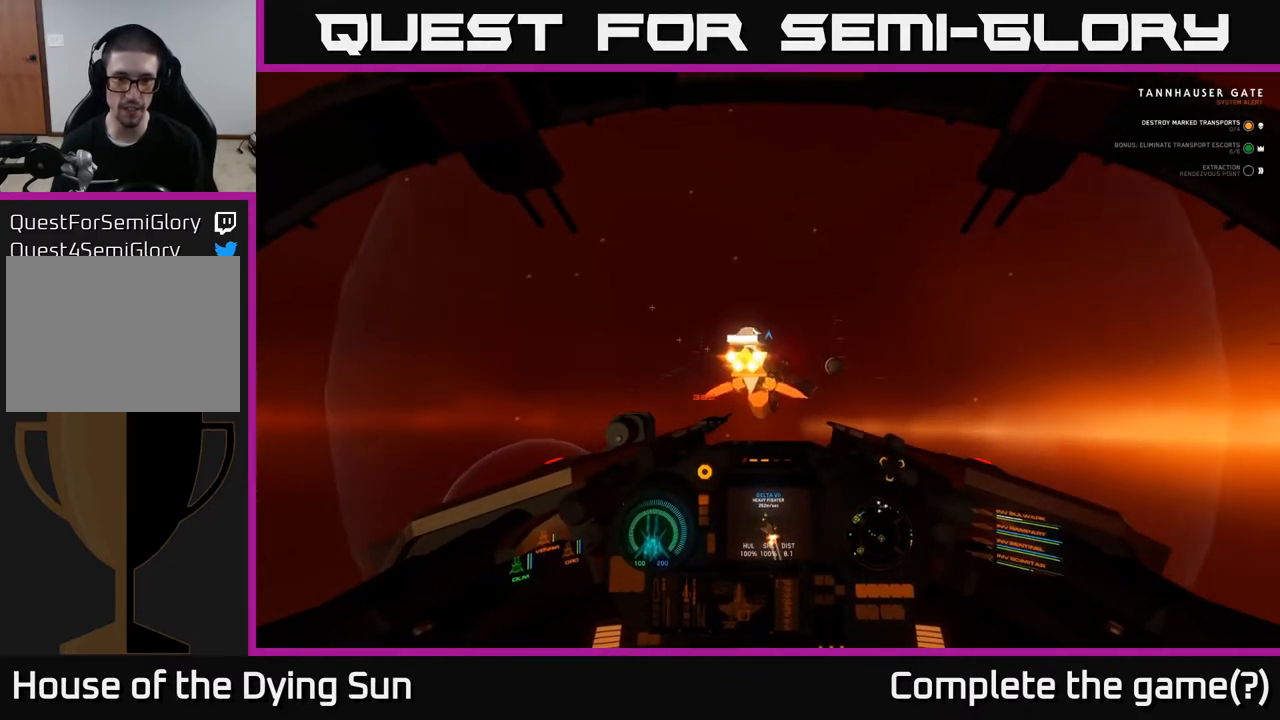
{"buttons": [], "left_stick": "down", "right_stick": "center", "events": [[233, "right_stick", "right"], [367, "left_stick", "down"], [383, "right_stick", "center"]]}
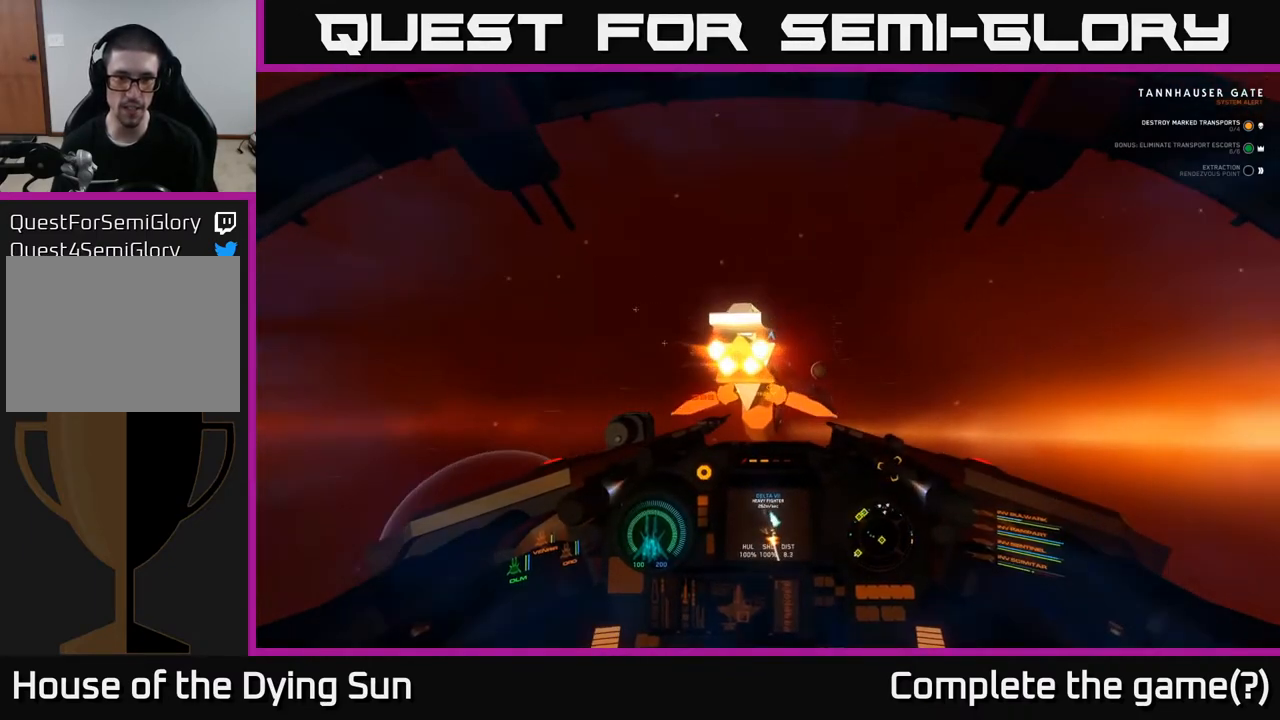
{"buttons": [], "left_stick": "down-right", "right_stick": "center", "events": [[133, "right_stick", "up"], [317, "right_stick", "center"], [367, "R2", "down"], [450, "R2", "up"], [483, "left_stick", "down-right"]]}
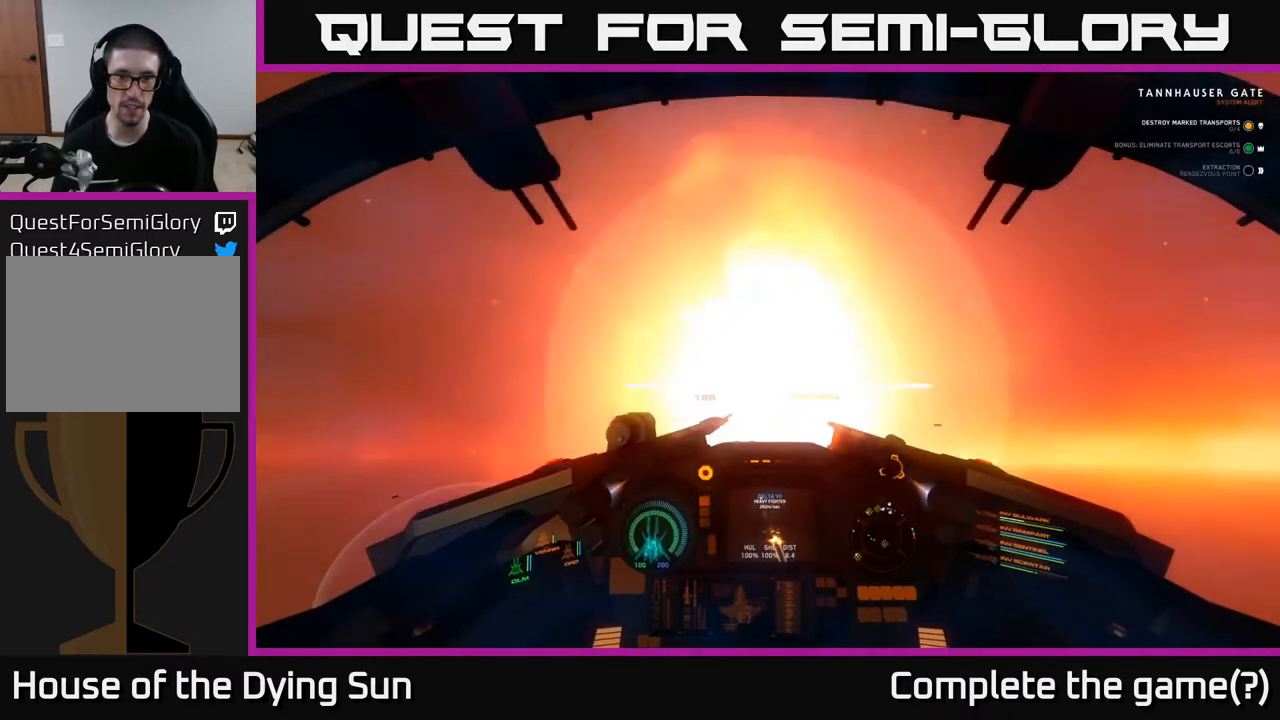
{"buttons": [], "left_stick": "center", "right_stick": "center", "events": [[17, "left_stick", "center"], [17, "right_stick", "down-right"], [83, "right_stick", "center"], [183, "R2", "down"], [217, "left_stick", "down"], [317, "R2", "up"], [367, "left_stick", "center"], [383, "Y", "down"], [467, "Y", "up"]]}
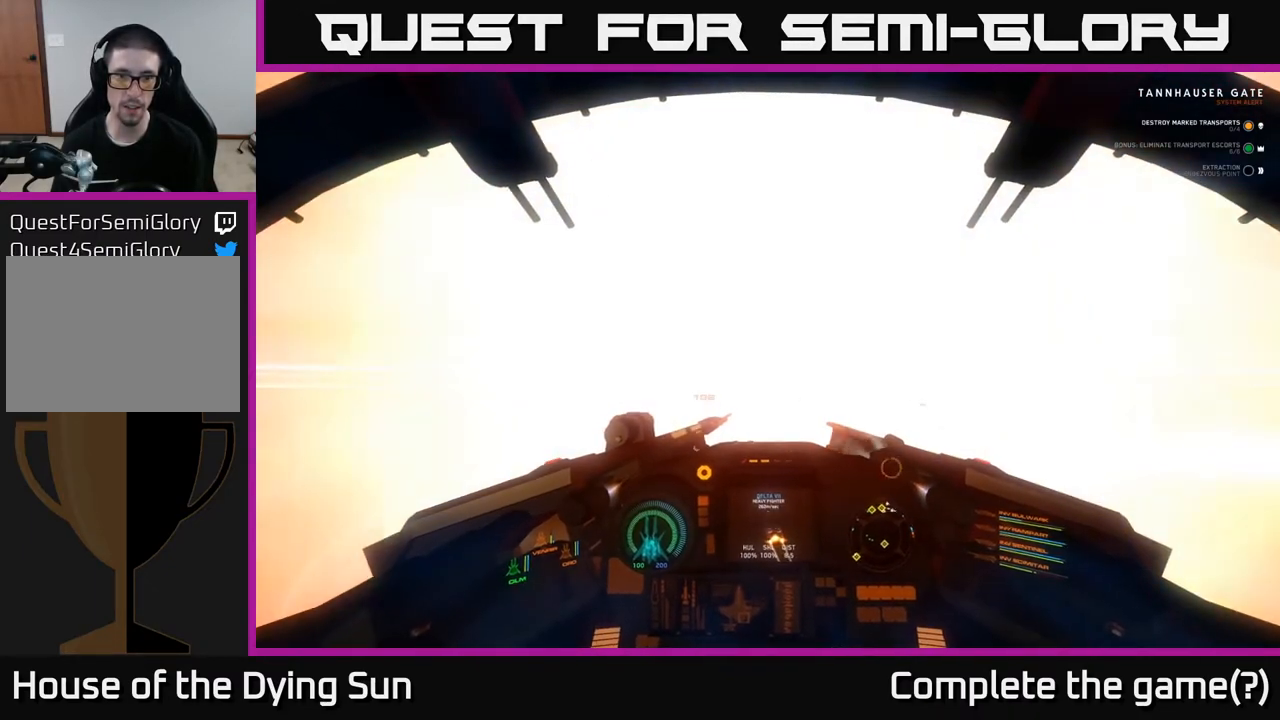
{"buttons": [], "left_stick": "center", "right_stick": "center", "events": [[250, "L2", "down"], [383, "L2", "up"], [383, "right_stick", "right"], [500, "right_stick", "center"]]}
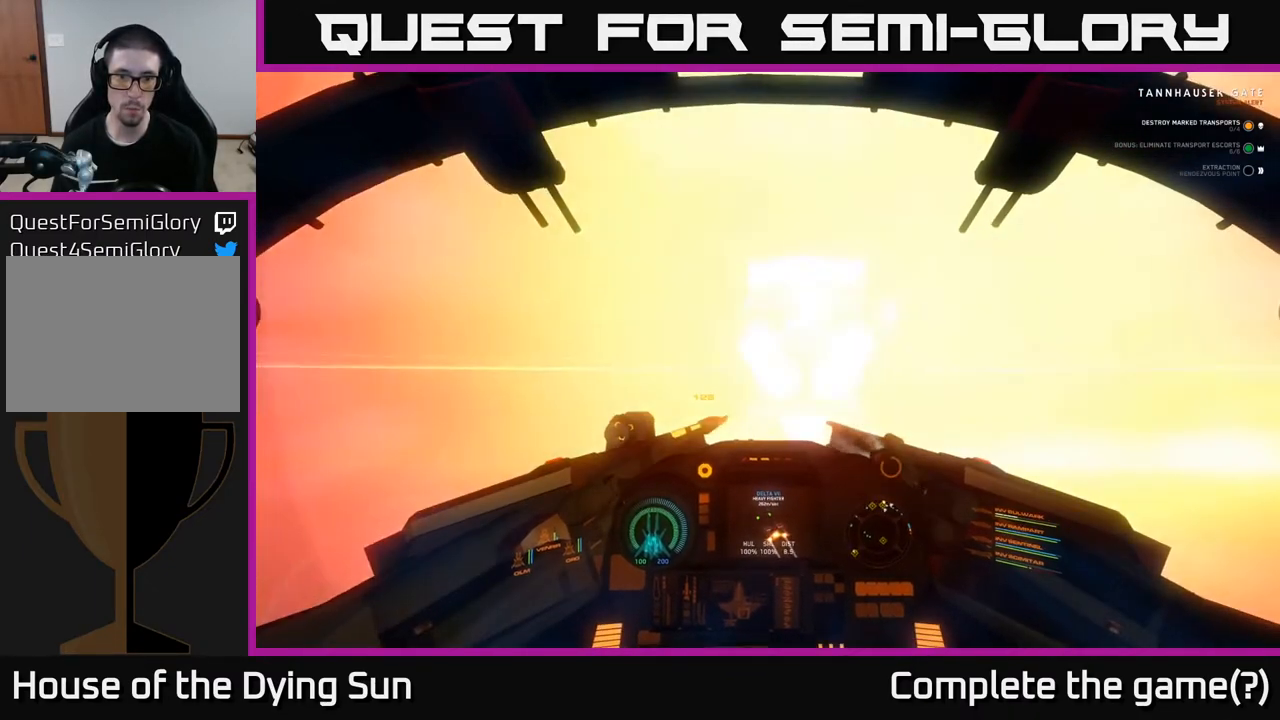
{"buttons": [], "left_stick": "down", "right_stick": "right", "events": [[17, "L2", "down"], [17, "R2", "down"], [100, "L2", "up"], [133, "R2", "up"], [333, "right_stick", "right"], [500, "left_stick", "down"]]}
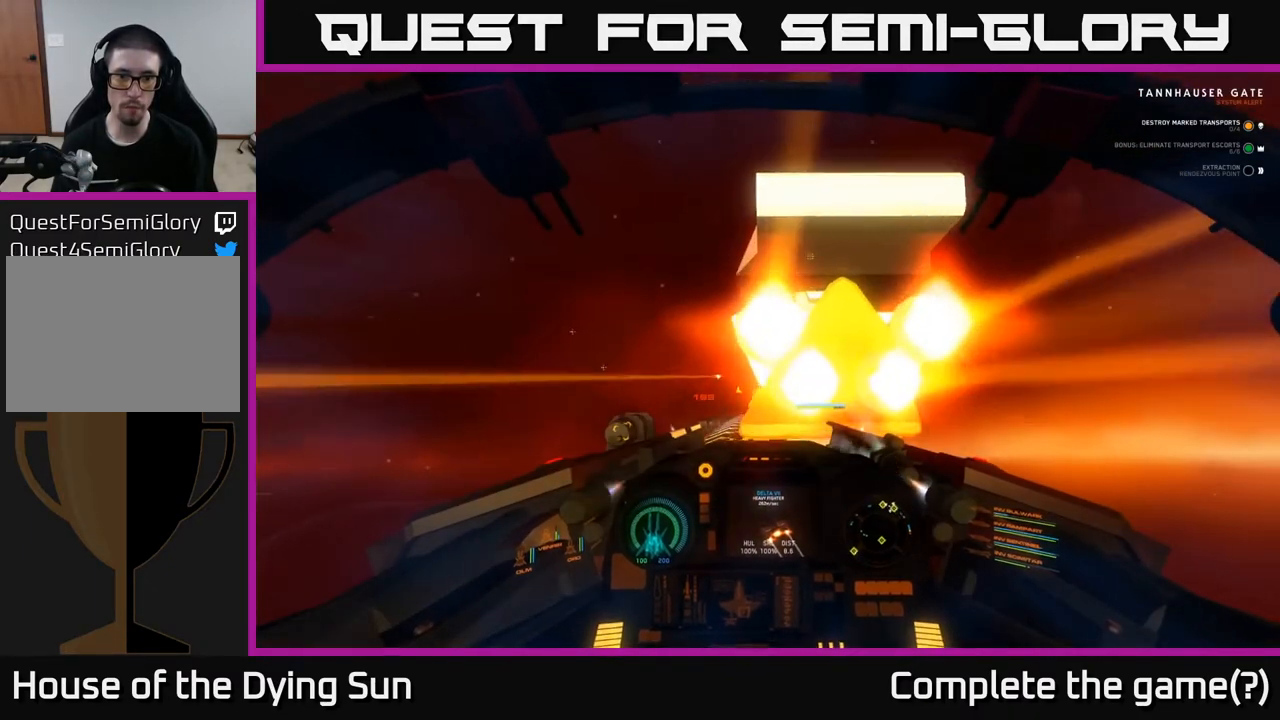
{"buttons": [], "left_stick": "down", "right_stick": "up-right", "events": [[117, "right_stick", "down-right"], [233, "right_stick", "center"], [300, "R2", "down"], [417, "R2", "up"], [483, "right_stick", "up-right"]]}
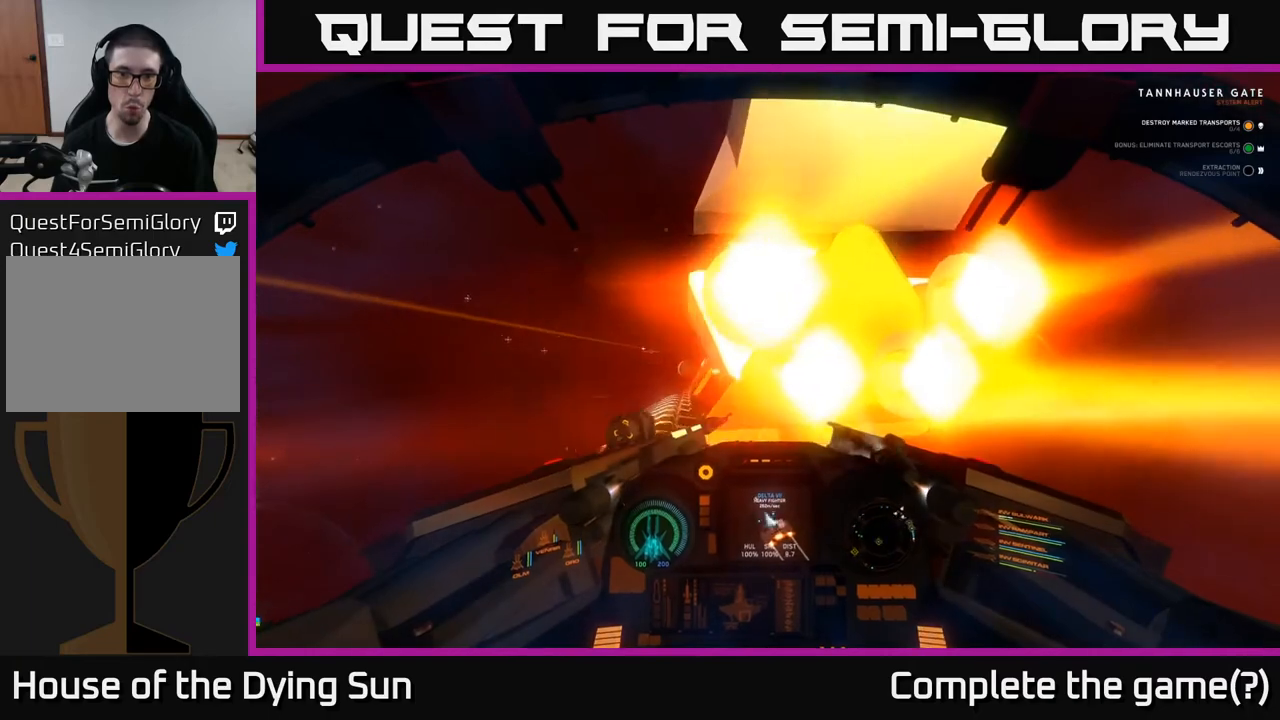
{"buttons": ["R2"], "left_stick": "center", "right_stick": "center", "events": [[50, "R2", "down"], [83, "left_stick", "center"], [150, "right_stick", "center"], [167, "R2", "up"], [267, "R2", "down"], [383, "R2", "up"], [467, "R2", "down"]]}
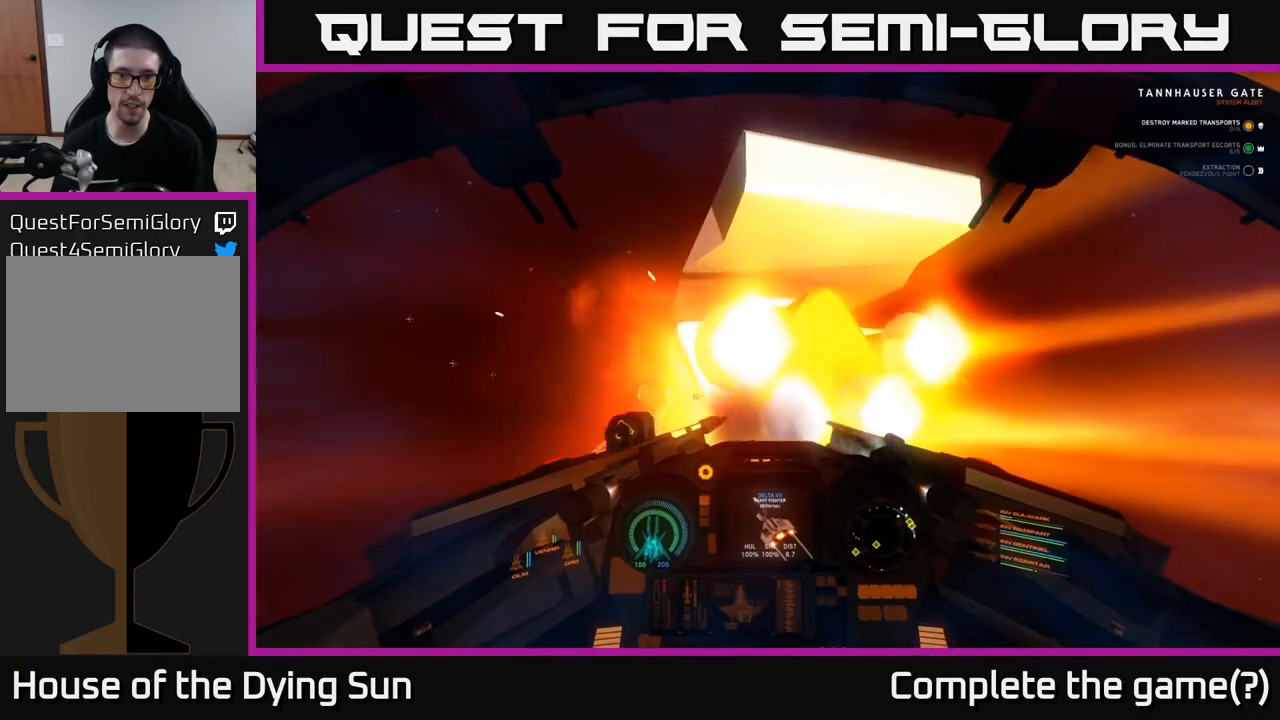
{"buttons": ["R2"], "left_stick": "left", "right_stick": "center", "events": [[50, "left_stick", "left"], [83, "R2", "up"], [183, "R2", "down"], [200, "right_stick", "down-left"], [233, "left_stick", "center"], [317, "R2", "up"], [333, "right_stick", "center"], [400, "R2", "down"], [450, "left_stick", "left"]]}
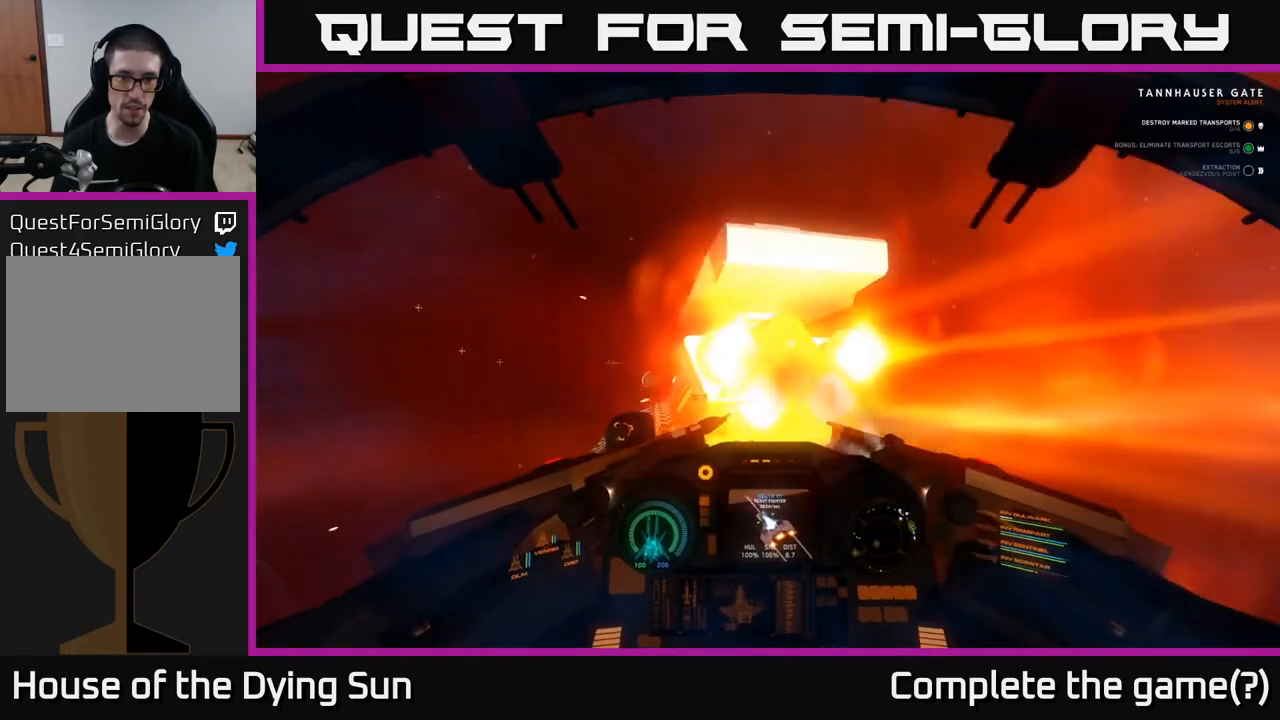
{"buttons": ["L2"], "left_stick": "center", "right_stick": "up-left", "events": [[17, "R2", "up"], [33, "right_stick", "down"], [100, "R2", "down"], [100, "left_stick", "up-left"], [200, "right_stick", "center"], [217, "R2", "up"], [233, "left_stick", "center"], [267, "L2", "down"], [317, "R2", "down"], [417, "right_stick", "up-left"], [467, "R2", "up"]]}
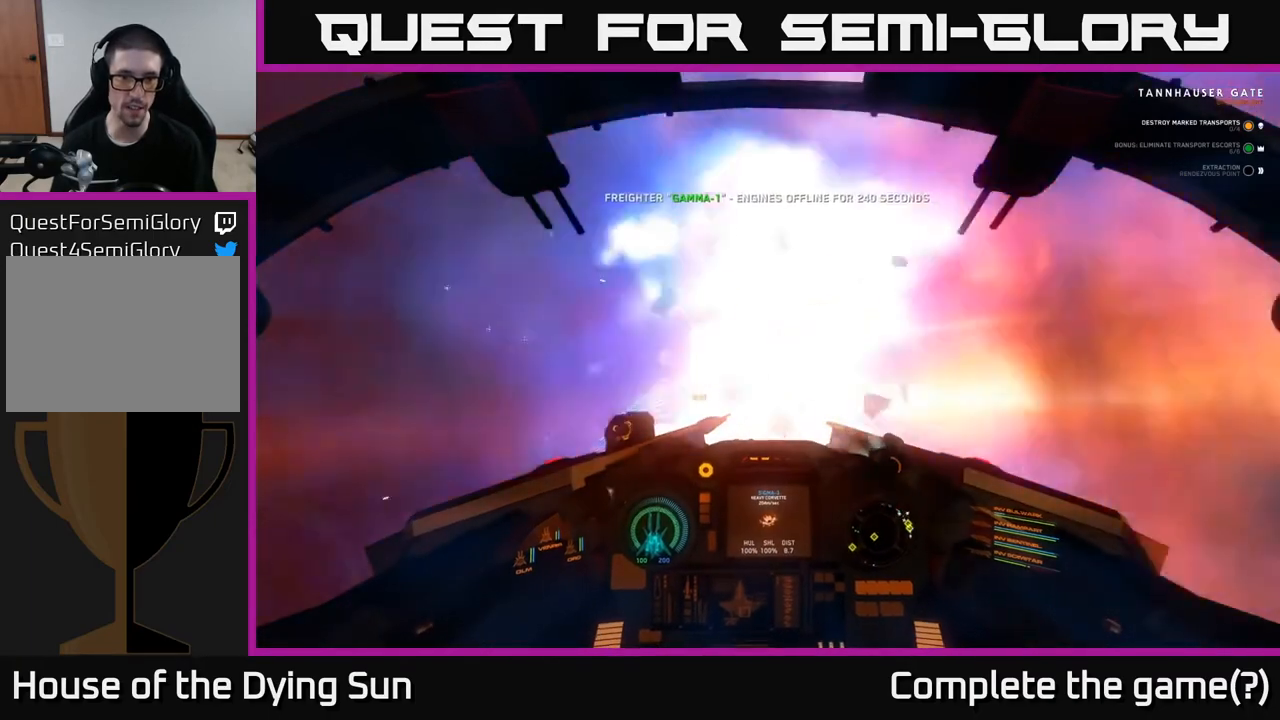
{"buttons": [], "left_stick": "center", "right_stick": "center", "events": [[17, "right_stick", "center"], [33, "L2", "up"], [83, "R2", "down"], [133, "right_stick", "left"], [200, "R2", "up"], [283, "right_stick", "center"], [317, "R2", "down"], [350, "left_stick", "down"], [433, "R2", "up"], [500, "left_stick", "center"]]}
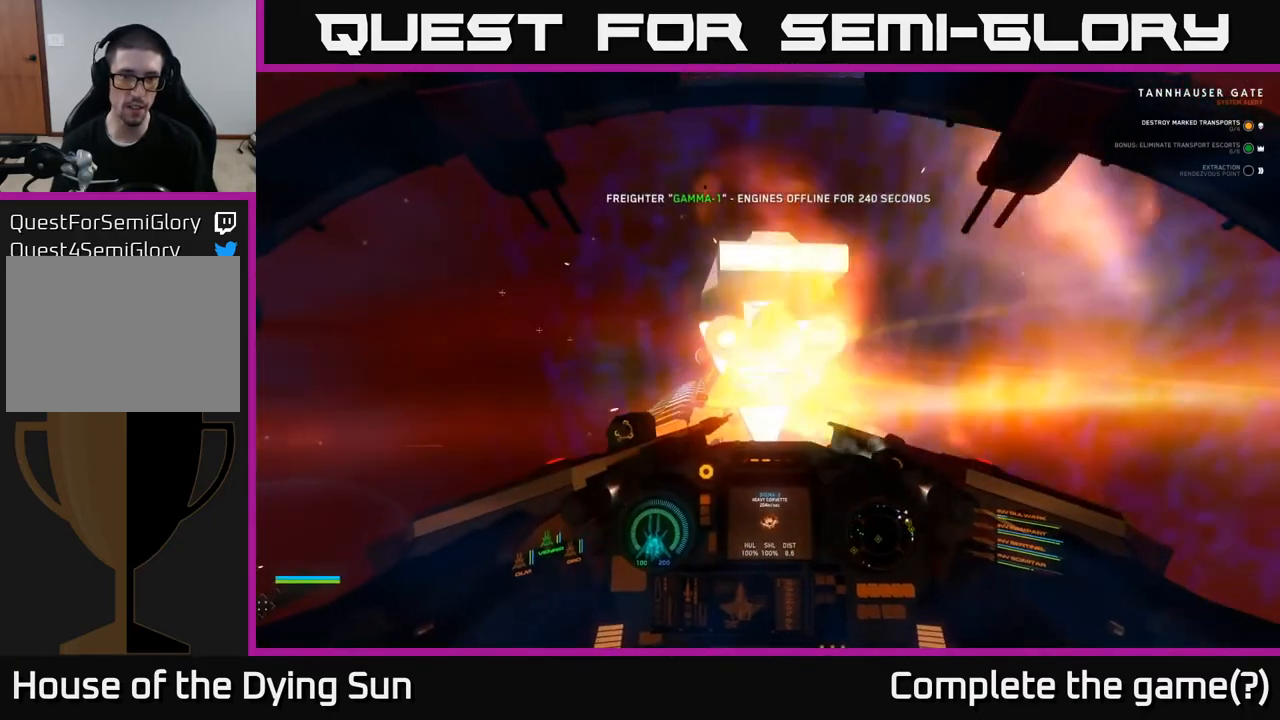
{"buttons": ["R2"], "left_stick": "left", "right_stick": "left", "events": [[33, "R2", "down"], [183, "R2", "up"], [183, "left_stick", "left"], [250, "R2", "down"], [333, "left_stick", "center"], [367, "R2", "up"], [417, "left_stick", "left"], [450, "R2", "down"], [500, "right_stick", "left"]]}
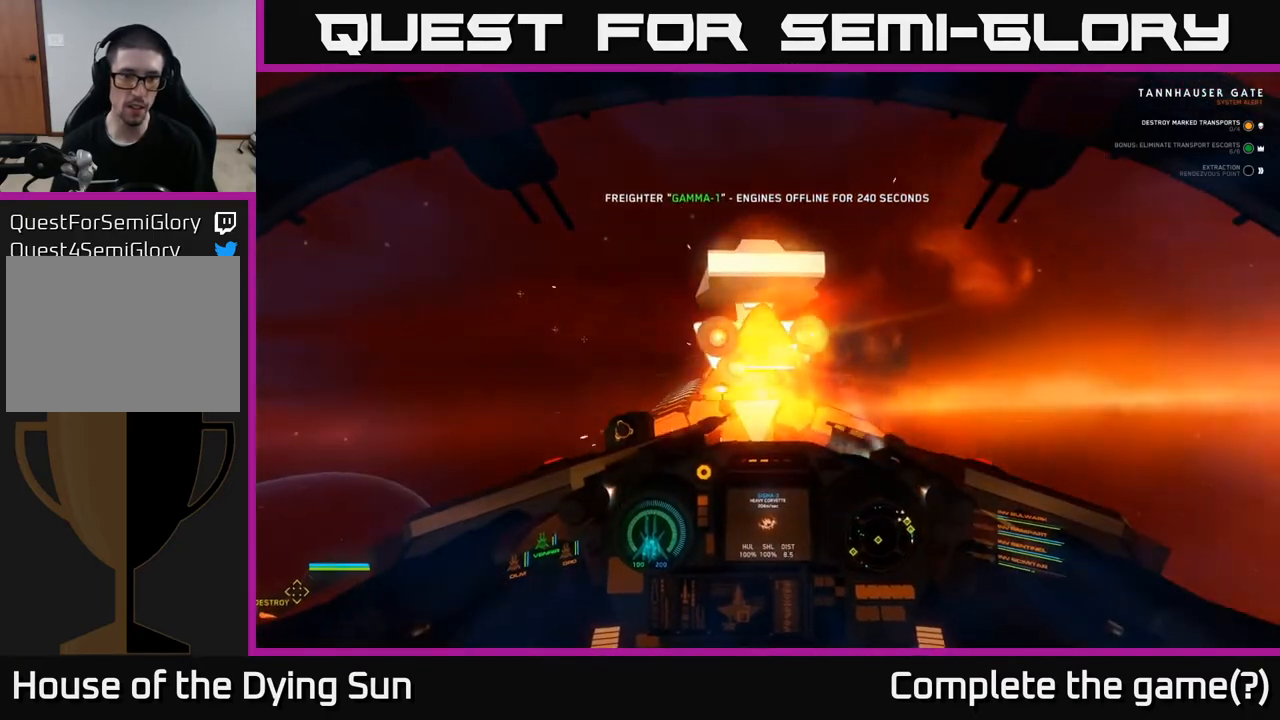
{"buttons": [], "left_stick": "left", "right_stick": "down-left", "events": [[67, "R2", "up"], [167, "R2", "down"], [167, "left_stick", "center"], [167, "right_stick", "up-right"], [217, "left_stick", "left"], [217, "right_stick", "center"], [267, "right_stick", "down-left"], [350, "R2", "up"]]}
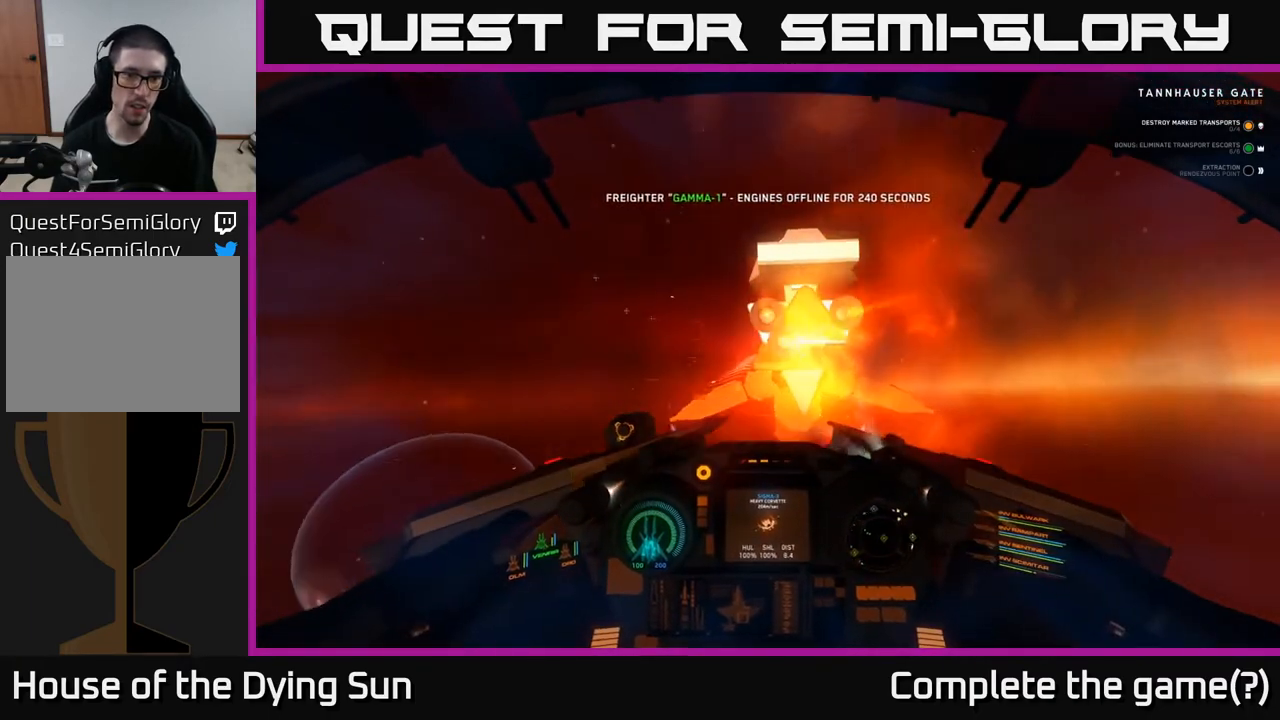
{"buttons": ["L2"], "left_stick": "center", "right_stick": "center", "events": [[300, "right_stick", "center"], [333, "left_stick", "center"], [350, "L2", "down"], [383, "X", "down"], [467, "X", "up"]]}
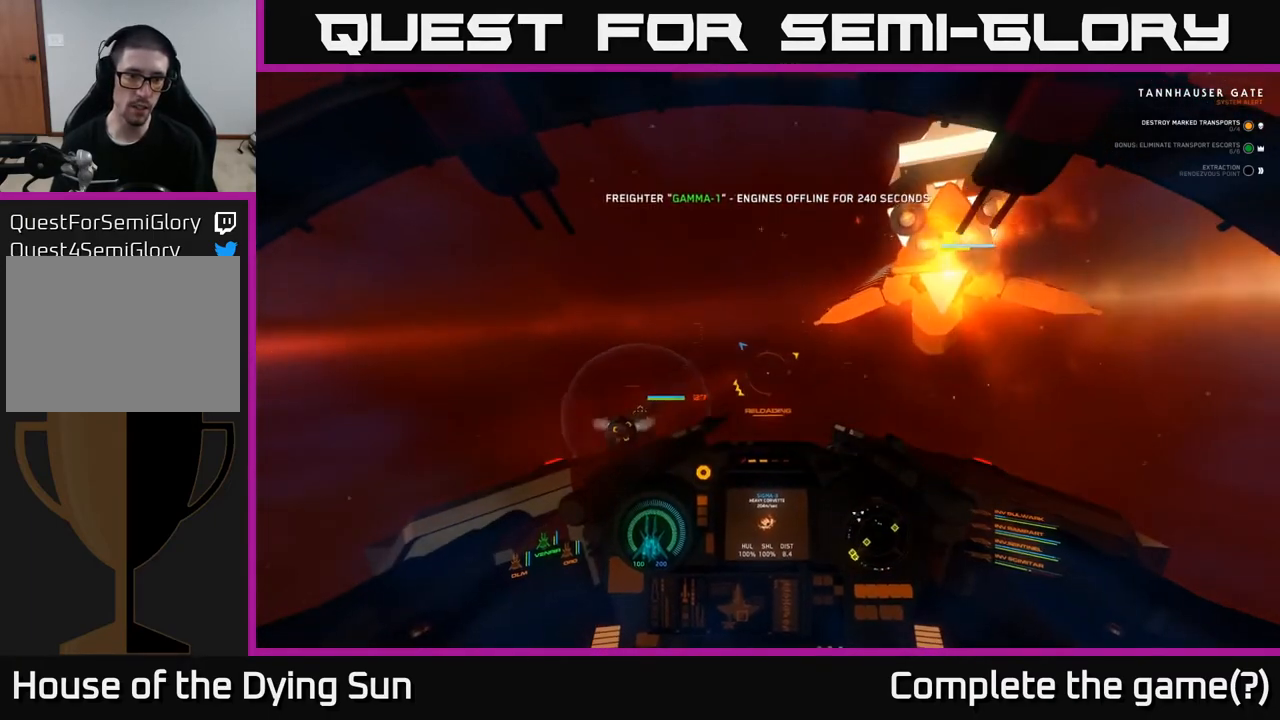
{"buttons": ["L2"], "left_stick": "center", "right_stick": "center", "events": [[50, "L2", "up"], [50, "right_stick", "down-left"], [250, "L2", "down"], [267, "right_stick", "left"], [433, "right_stick", "center"]]}
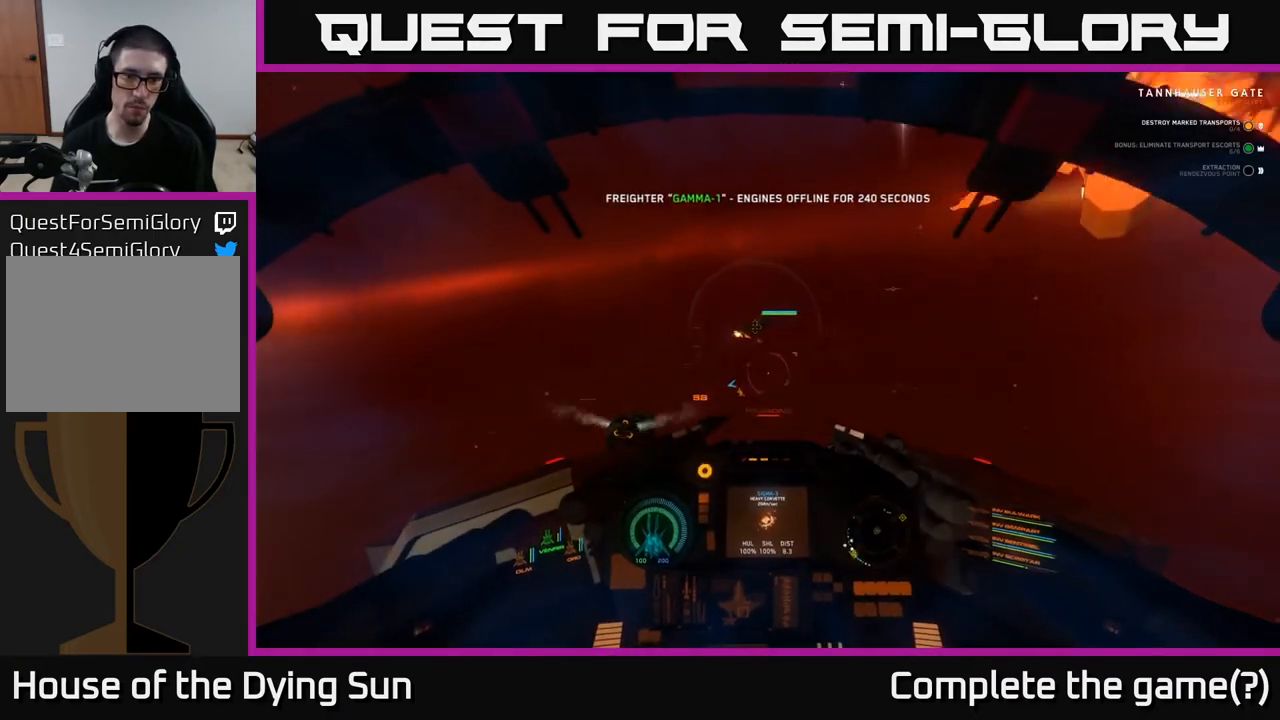
{"buttons": ["L2"], "left_stick": "center", "right_stick": "up", "events": [[133, "Y", "down"], [200, "Y", "up"], [367, "right_stick", "up"]]}
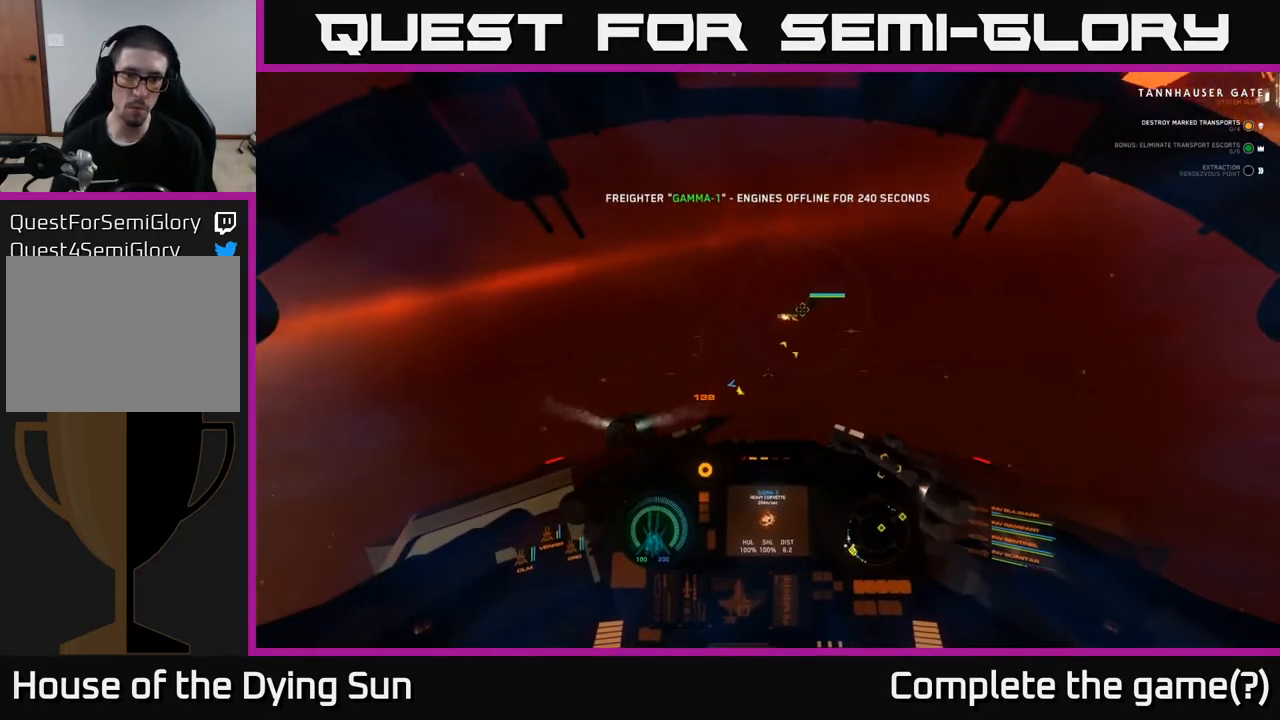
{"buttons": ["L2"], "left_stick": "center", "right_stick": "up-right", "events": [[100, "right_stick", "center"], [167, "X", "down"], [233, "X", "up"], [417, "right_stick", "up-right"]]}